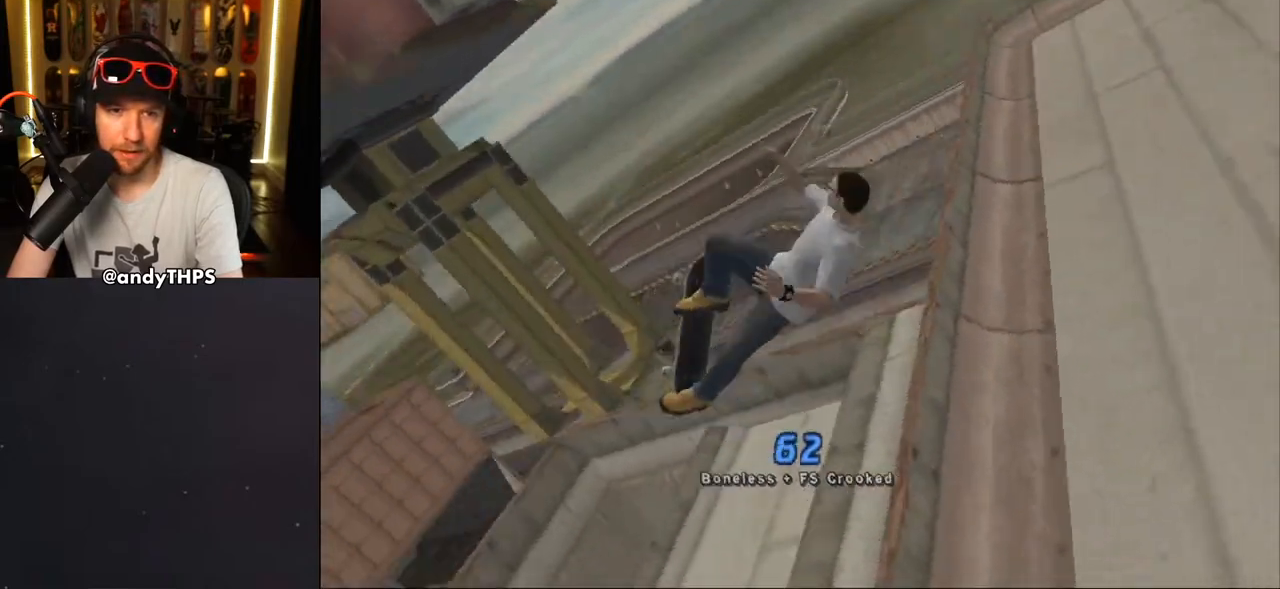
Gameplay with a controller (PlayStation layout); each line is a JSON object with the inputs held at the frame after it. "events" lists button and stick changes between this image and that frame as [ms after this image, input, new state], when the widget could be followed in between.
{"buttons": ["CIRCLE"], "left_stick": "center", "right_stick": "center", "events": [[83, "DPAD_RIGHT", "up"], [167, "R1", "up"]]}
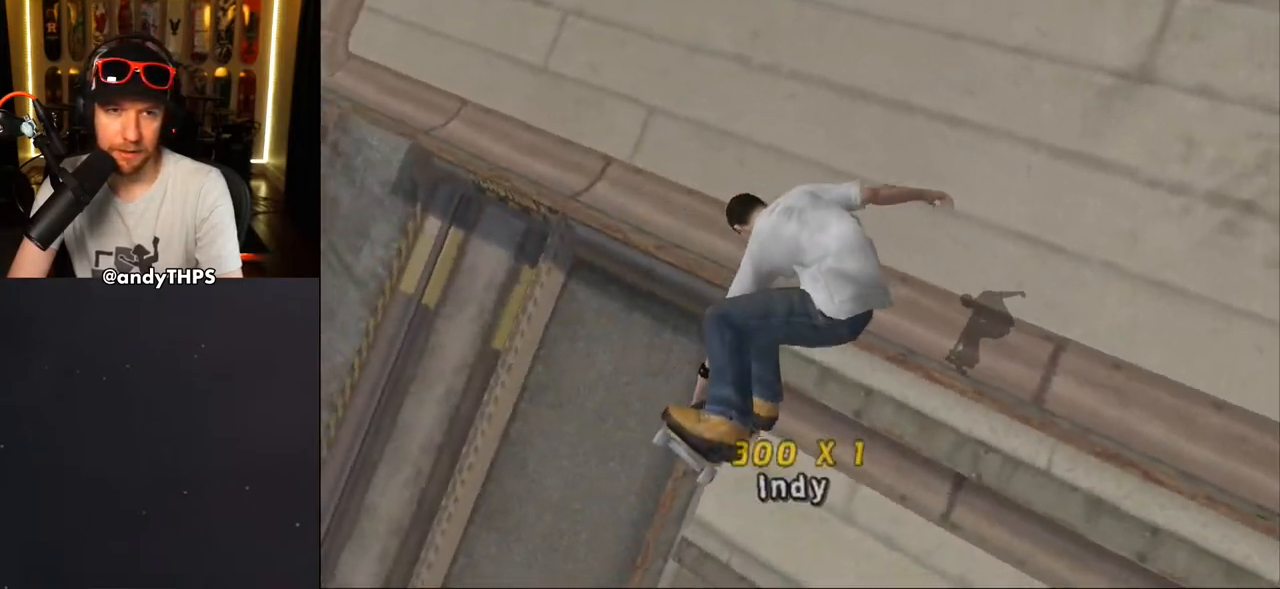
{"buttons": ["CROSS"], "left_stick": "center", "right_stick": "center", "events": [[50, "CIRCLE", "up"], [133, "R1", "down"], [183, "R1", "up"], [200, "CROSS", "down"]]}
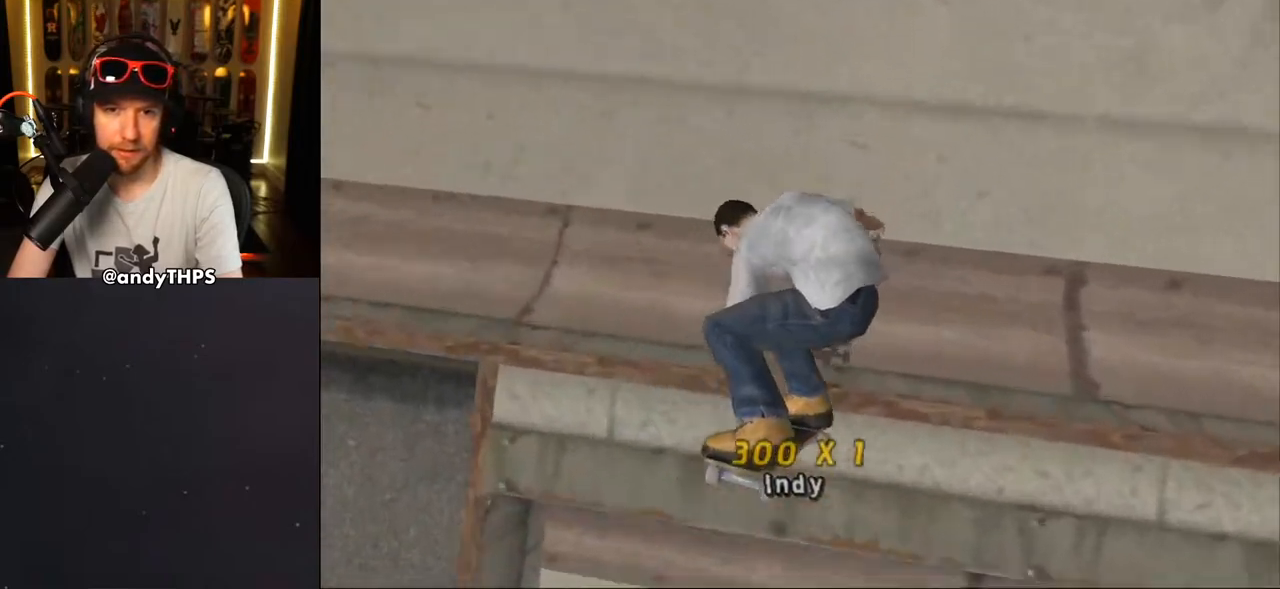
{"buttons": ["CROSS", "DPAD_UP", "DPAD_LEFT"], "left_stick": "center", "right_stick": "center", "events": [[233, "DPAD_UP", "down"], [333, "DPAD_UP", "up"], [417, "DPAD_UP", "down"], [483, "DPAD_LEFT", "down"]]}
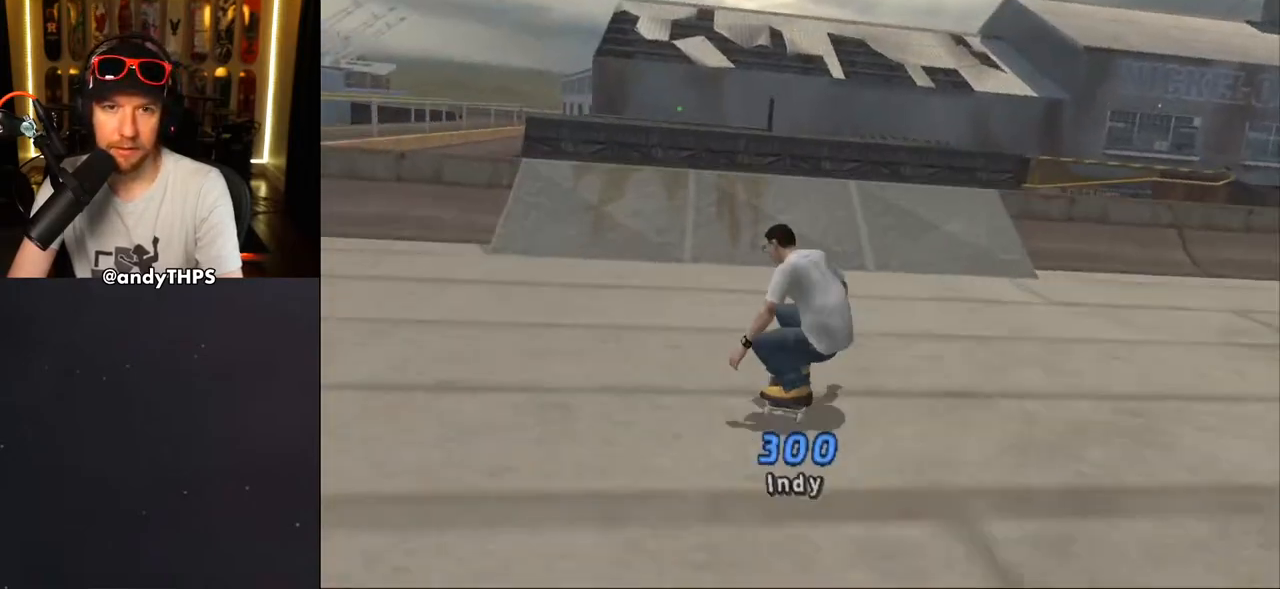
{"buttons": ["CROSS"], "left_stick": "center", "right_stick": "center", "events": [[83, "DPAD_LEFT", "up"], [83, "DPAD_UP", "up"], [150, "DPAD_UP", "down"], [200, "DPAD_UP", "up"], [250, "CROSS", "up"], [250, "DPAD_UP", "down"], [333, "CROSS", "down"], [483, "DPAD_UP", "up"]]}
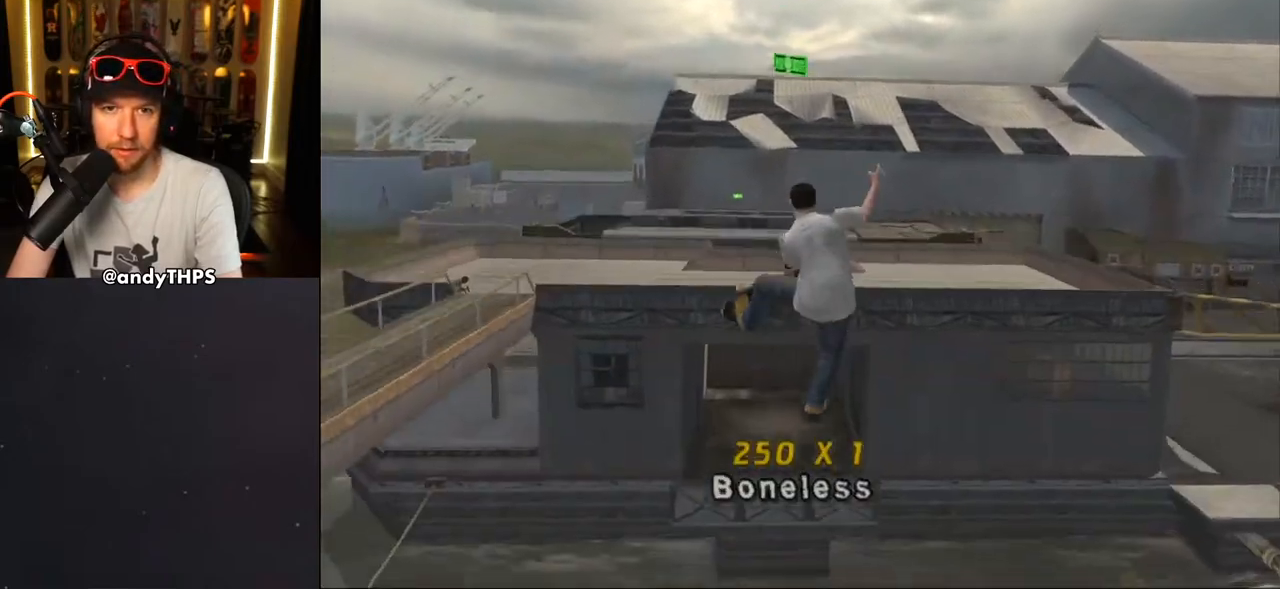
{"buttons": ["CROSS"], "left_stick": "center", "right_stick": "center", "events": [[33, "DPAD_UP", "down"], [100, "DPAD_UP", "up"]]}
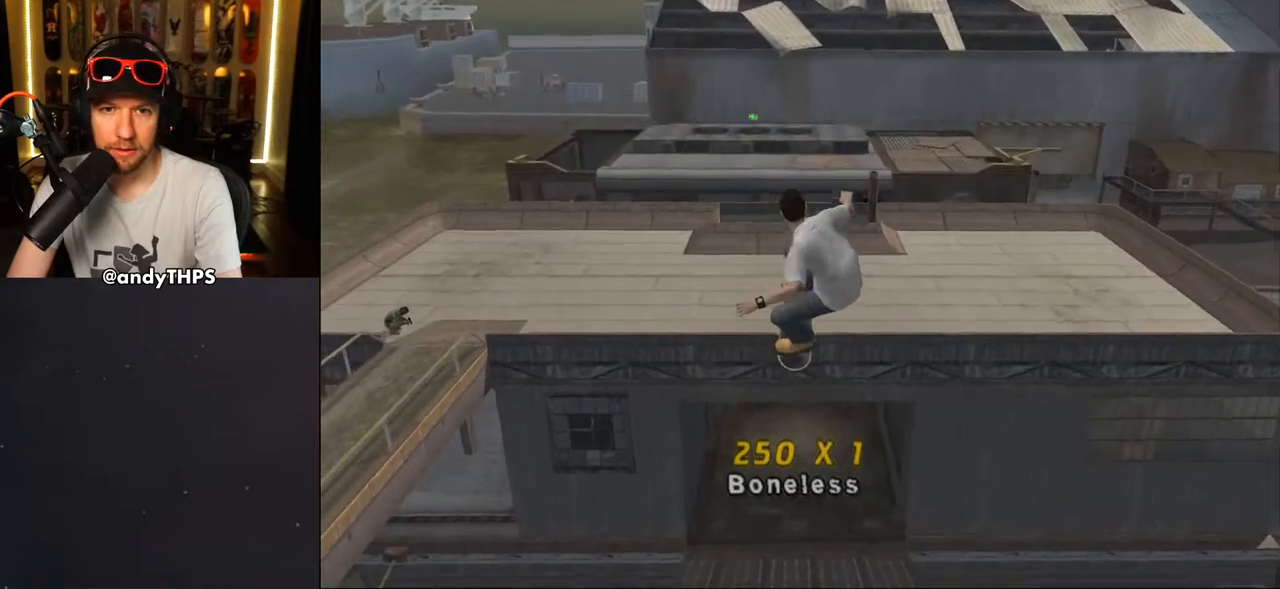
{"buttons": ["CROSS"], "left_stick": "center", "right_stick": "center", "events": []}
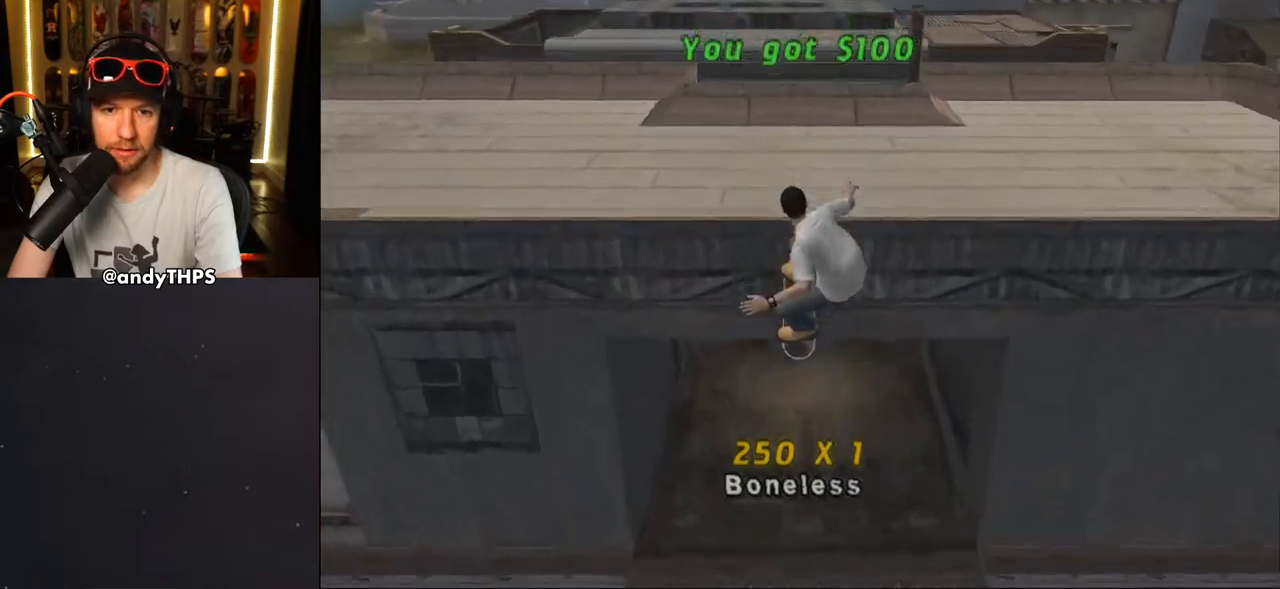
{"buttons": ["CROSS"], "left_stick": "center", "right_stick": "center", "events": [[83, "DPAD_UP", "down"], [433, "DPAD_UP", "up"]]}
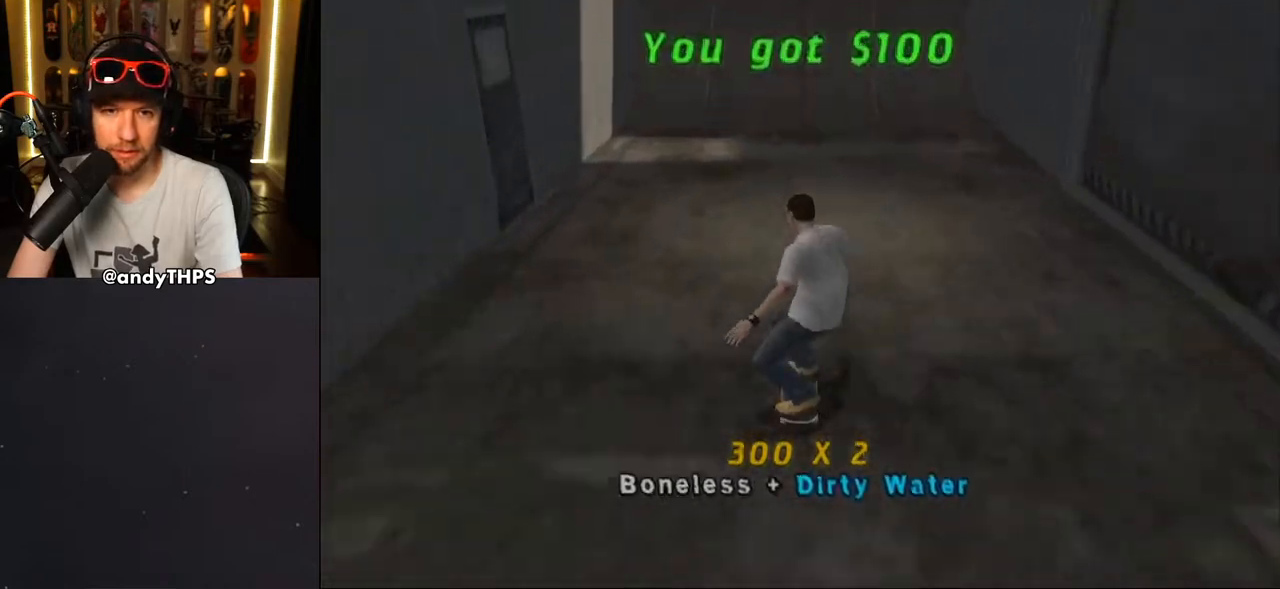
{"buttons": ["CROSS", "DPAD_RIGHT"], "left_stick": "center", "right_stick": "center", "events": [[233, "DPAD_UP", "down"], [333, "DPAD_UP", "up"], [400, "DPAD_UP", "down"], [483, "DPAD_RIGHT", "down"], [483, "DPAD_UP", "up"]]}
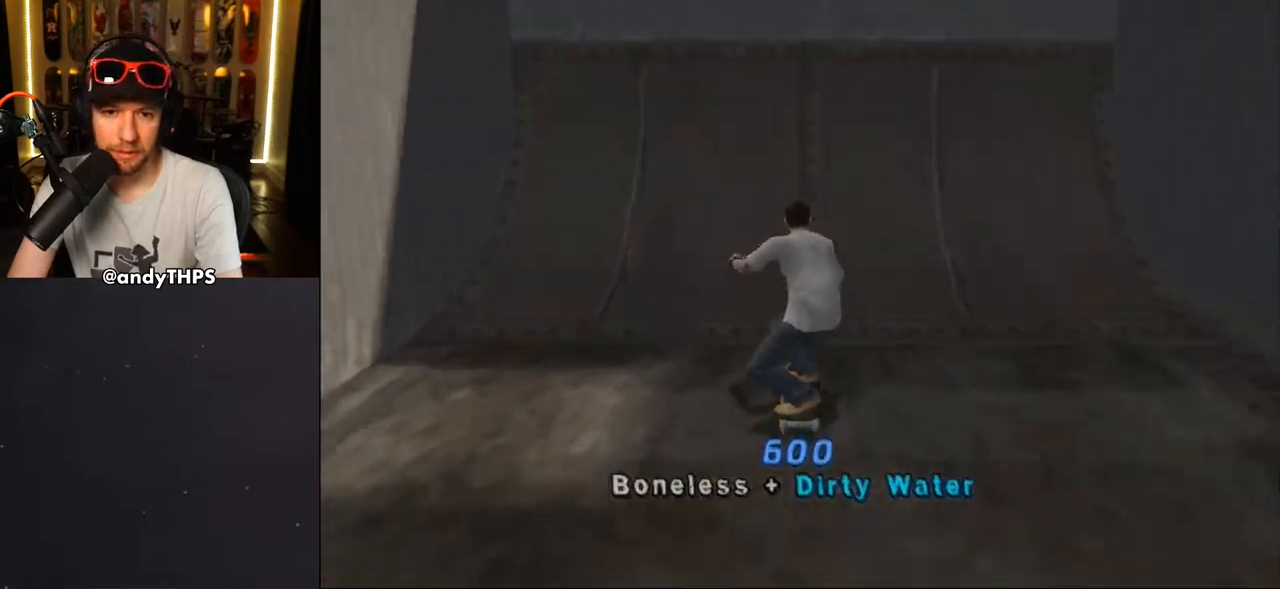
{"buttons": ["R1", "DPAD_UP"], "left_stick": "center", "right_stick": "center", "events": [[83, "DPAD_RIGHT", "up"], [133, "DPAD_UP", "down"], [200, "DPAD_UP", "up"], [267, "CROSS", "up"], [267, "DPAD_UP", "down"], [350, "DPAD_UP", "up"], [417, "DPAD_UP", "down"], [483, "R1", "down"]]}
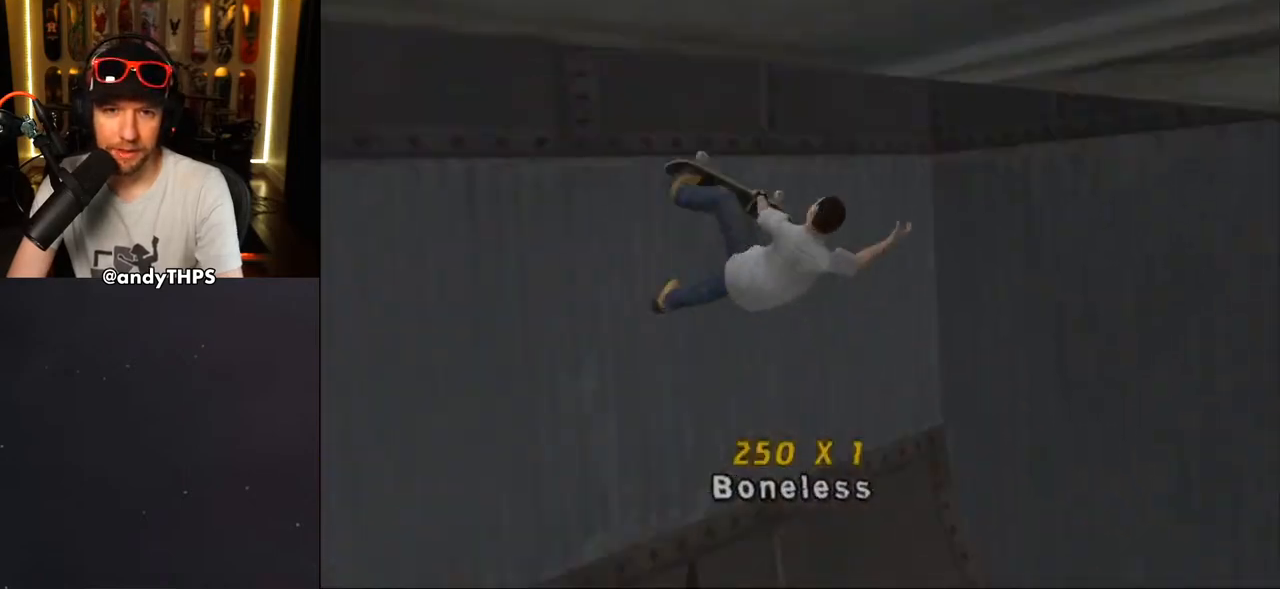
{"buttons": ["TRIANGLE", "L1", "DPAD_LEFT"], "left_stick": "center", "right_stick": "center", "events": [[17, "DPAD_UP", "up"], [17, "TRIANGLE", "down"], [117, "R1", "up"], [250, "DPAD_LEFT", "down"], [267, "DPAD_DOWN", "down"], [350, "CROSS", "down"], [350, "TRIANGLE", "up"], [383, "L1", "down"], [417, "CROSS", "up"], [417, "TRIANGLE", "down"], [450, "DPAD_DOWN", "up"]]}
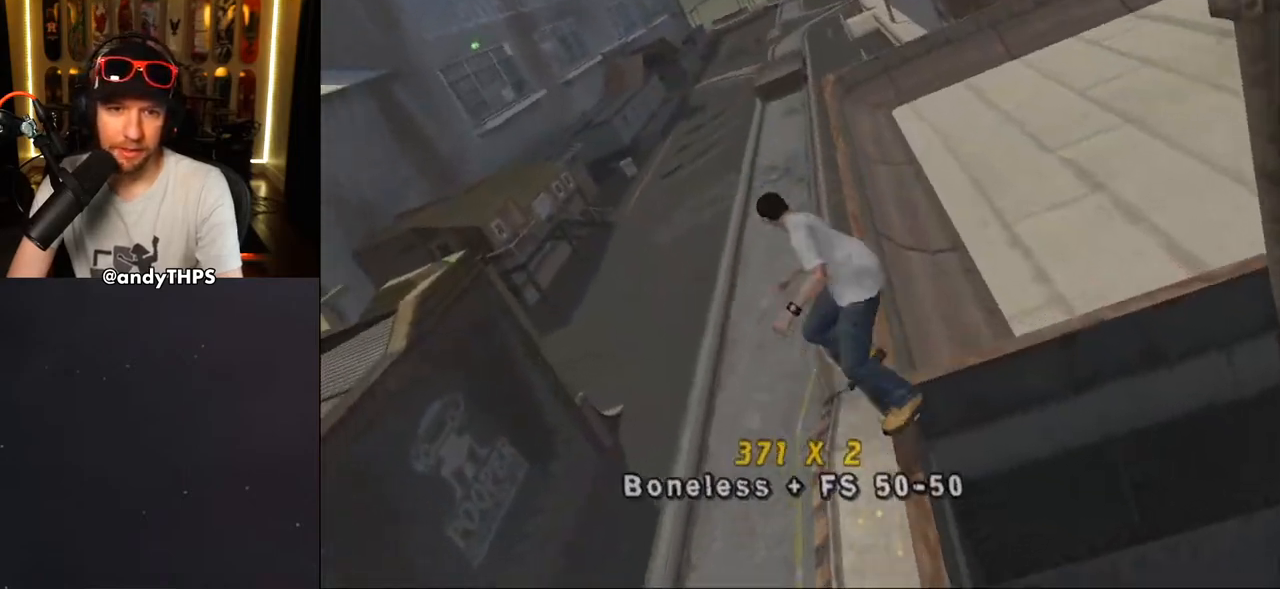
{"buttons": ["CROSS"], "left_stick": "center", "right_stick": "center", "events": [[33, "CROSS", "down"], [33, "TRIANGLE", "up"], [183, "DPAD_UP", "down"], [200, "CROSS", "up"], [400, "CROSS", "down"], [433, "DPAD_LEFT", "up"], [433, "DPAD_UP", "up"], [433, "L1", "up"]]}
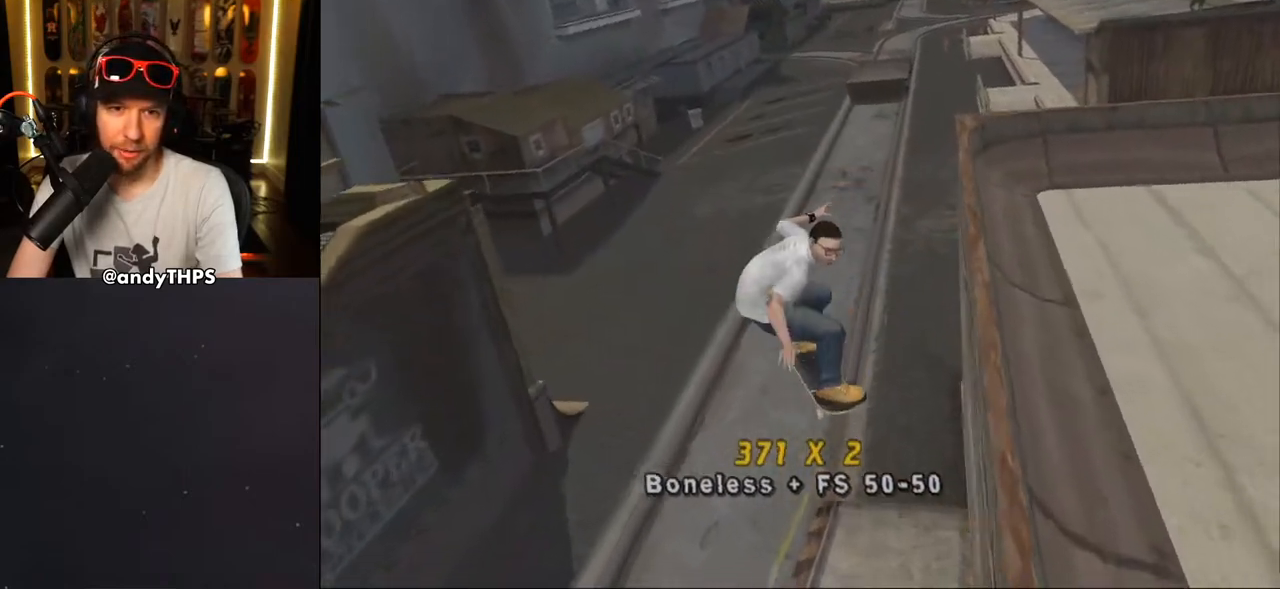
{"buttons": ["CROSS", "TRIANGLE"], "left_stick": "center", "right_stick": "center", "events": [[150, "CROSS", "up"], [183, "TRIANGLE", "down"], [383, "CROSS", "down"]]}
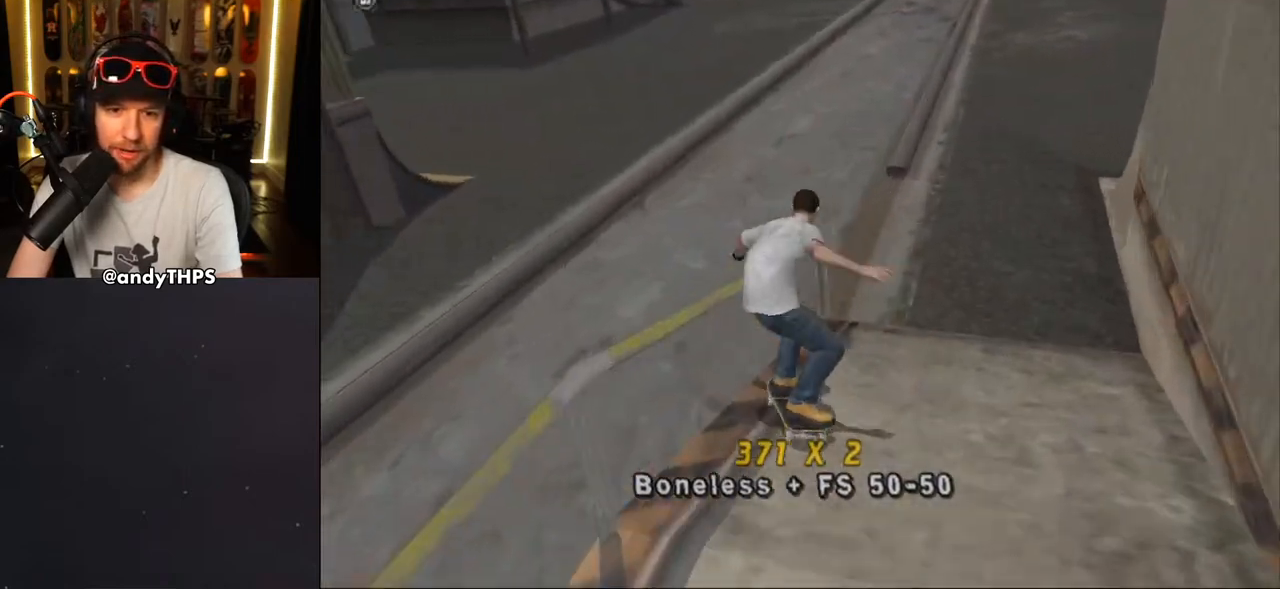
{"buttons": ["CROSS", "TRIANGLE"], "left_stick": "center", "right_stick": "center", "events": [[83, "CROSS", "up"], [250, "CROSS", "down"], [333, "CROSS", "up"], [483, "CROSS", "down"]]}
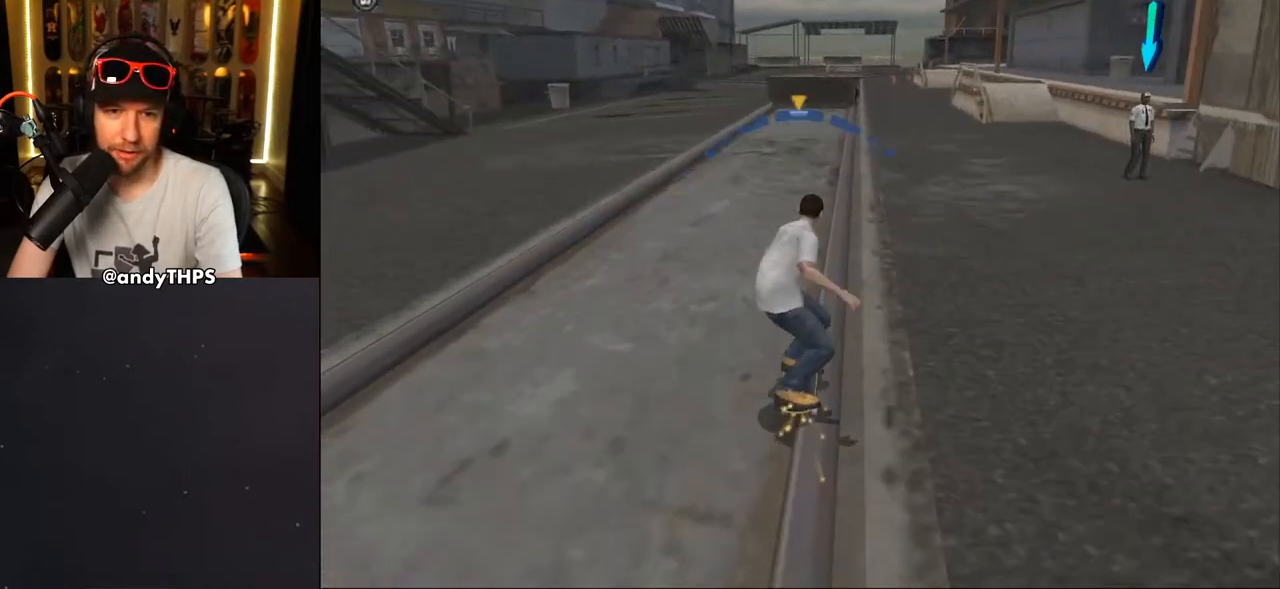
{"buttons": ["TRIANGLE"], "left_stick": "center", "right_stick": "center", "events": [[100, "CROSS", "up"], [217, "CROSS", "down"], [267, "CROSS", "up"]]}
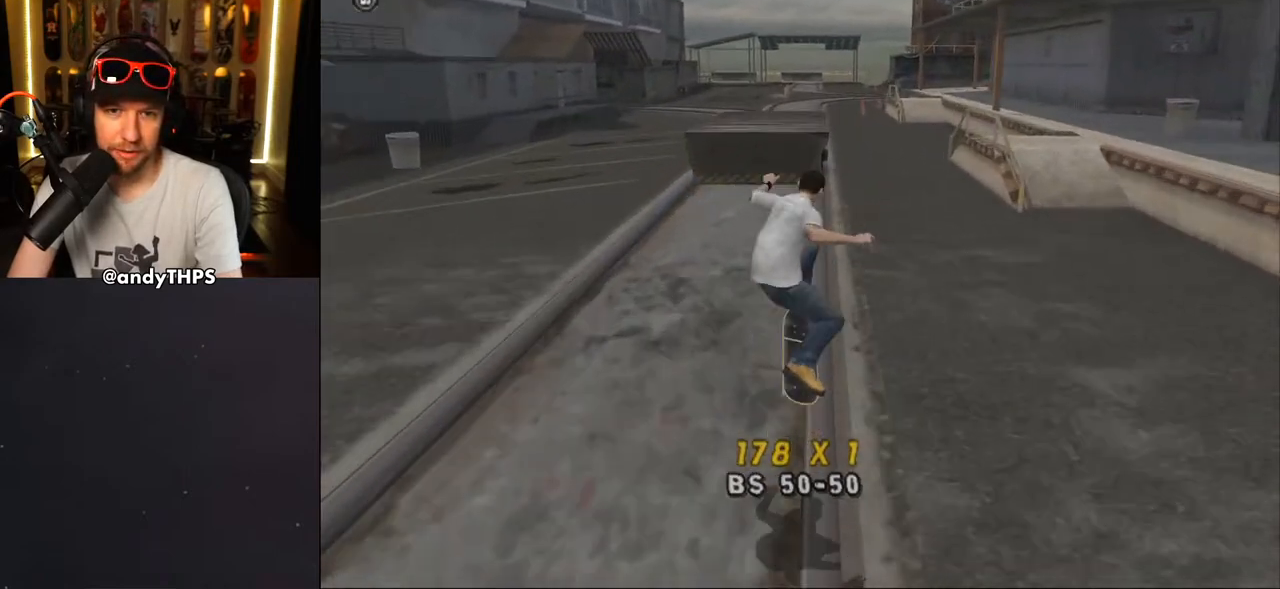
{"buttons": ["CROSS", "TRIANGLE", "R1", "DPAD_RIGHT"], "left_stick": "center", "right_stick": "center", "events": [[183, "DPAD_RIGHT", "down"], [283, "CROSS", "down"], [317, "TRIANGLE", "up"], [400, "CROSS", "up"], [467, "CROSS", "down"], [500, "R1", "down"], [500, "TRIANGLE", "down"]]}
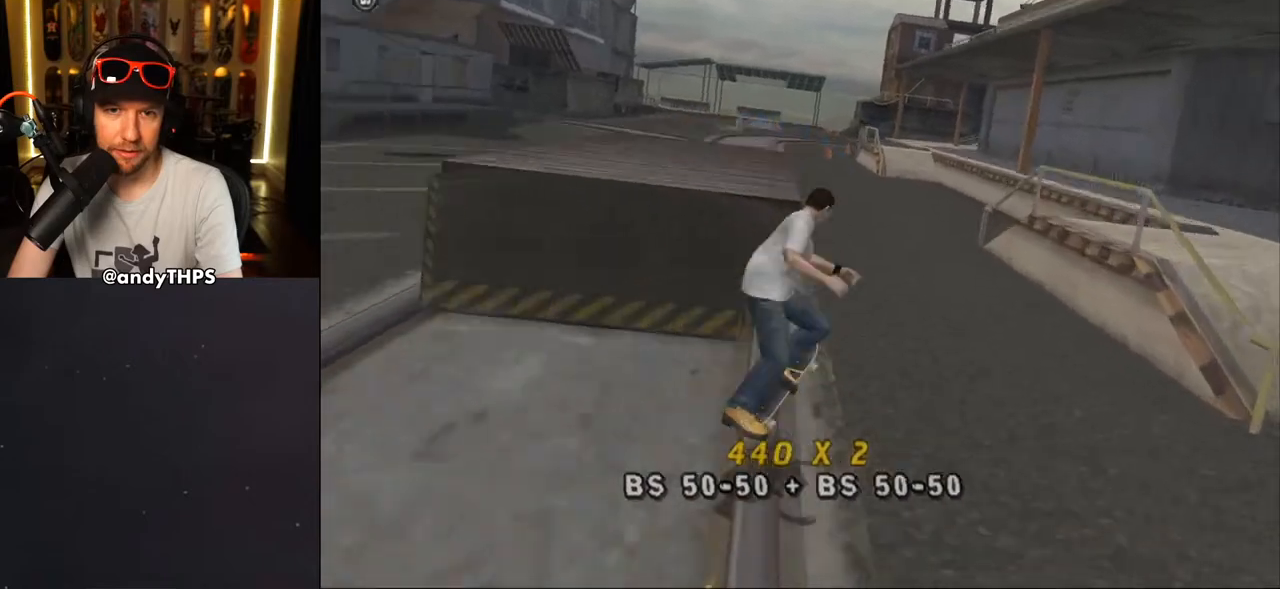
{"buttons": ["CROSS", "R1"], "left_stick": "center", "right_stick": "center", "events": [[17, "CROSS", "up"], [117, "TRIANGLE", "up"], [267, "TRIANGLE", "down"], [333, "DPAD_RIGHT", "up"], [383, "R1", "up"], [417, "CROSS", "down"], [417, "TRIANGLE", "up"], [450, "R1", "down"]]}
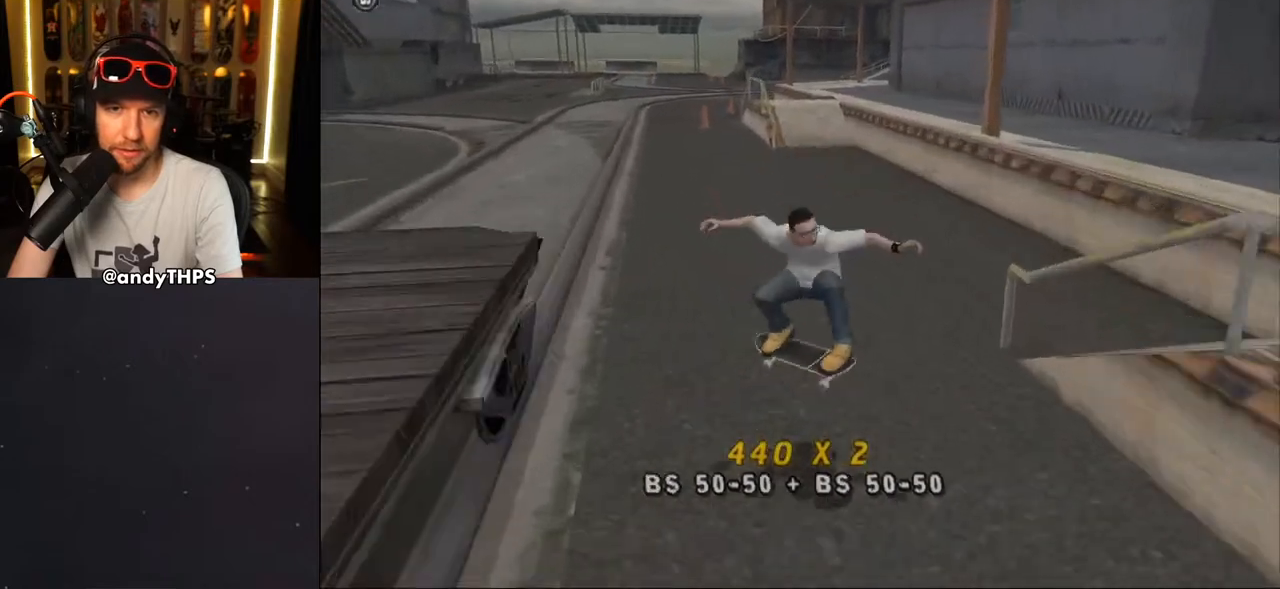
{"buttons": ["CROSS", "DPAD_DOWN", "DPAD_LEFT"], "left_stick": "center", "right_stick": "center", "events": [[17, "CROSS", "up"], [50, "R1", "up"], [83, "CROSS", "down"], [117, "R1", "down"], [133, "CROSS", "up"], [183, "CROSS", "down"], [200, "R1", "up"], [333, "DPAD_LEFT", "down"], [350, "DPAD_DOWN", "down"]]}
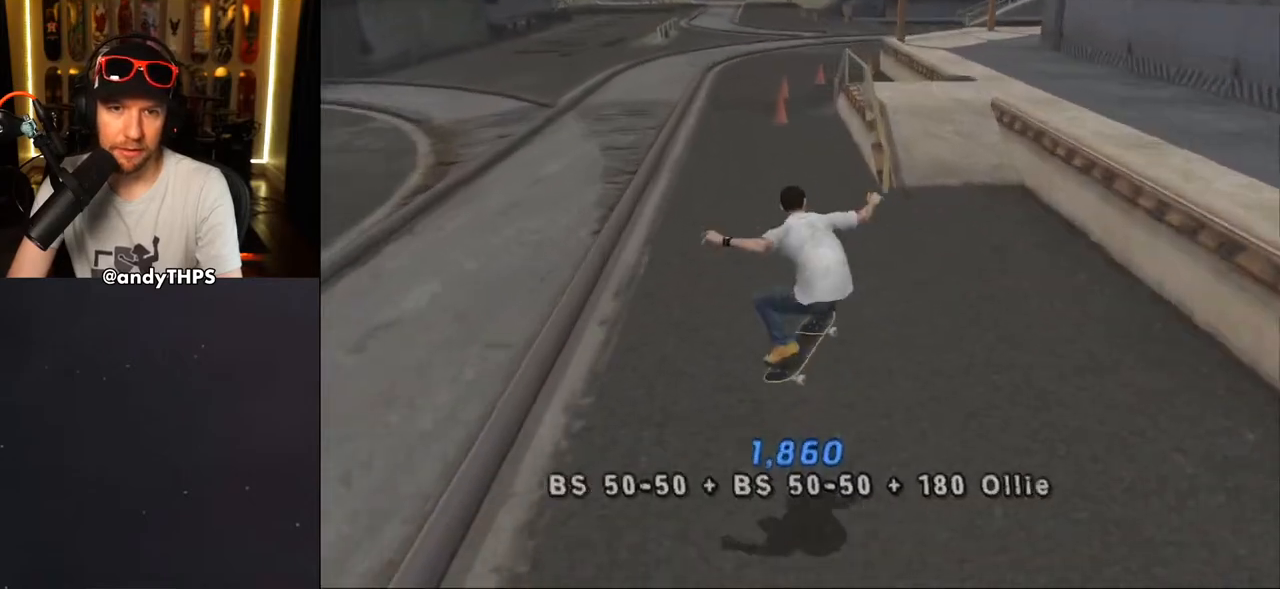
{"buttons": ["CROSS", "DPAD_RIGHT"], "left_stick": "center", "right_stick": "center", "events": [[83, "DPAD_DOWN", "up"], [100, "DPAD_LEFT", "up"], [483, "DPAD_RIGHT", "down"]]}
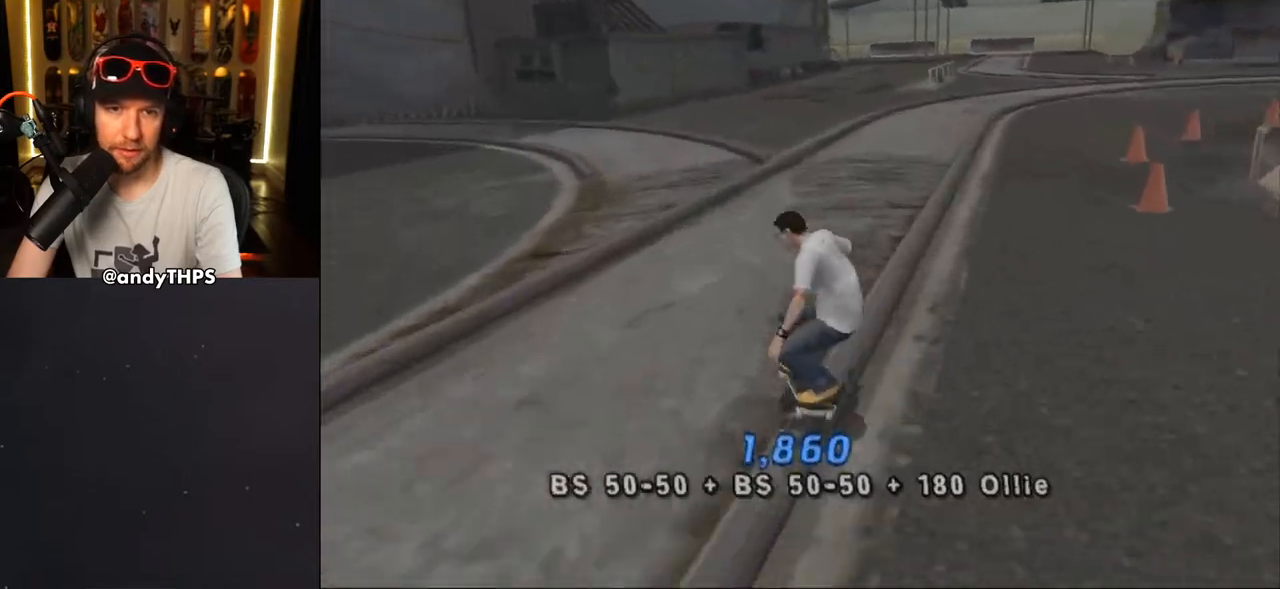
{"buttons": ["CROSS", "DPAD_RIGHT"], "left_stick": "center", "right_stick": "center", "events": [[33, "DPAD_DOWN", "down"], [117, "DPAD_DOWN", "up"], [150, "DPAD_RIGHT", "up"], [267, "DPAD_LEFT", "down"], [267, "DPAD_UP", "down"], [383, "DPAD_LEFT", "up"], [400, "DPAD_UP", "up"], [433, "DPAD_RIGHT", "down"]]}
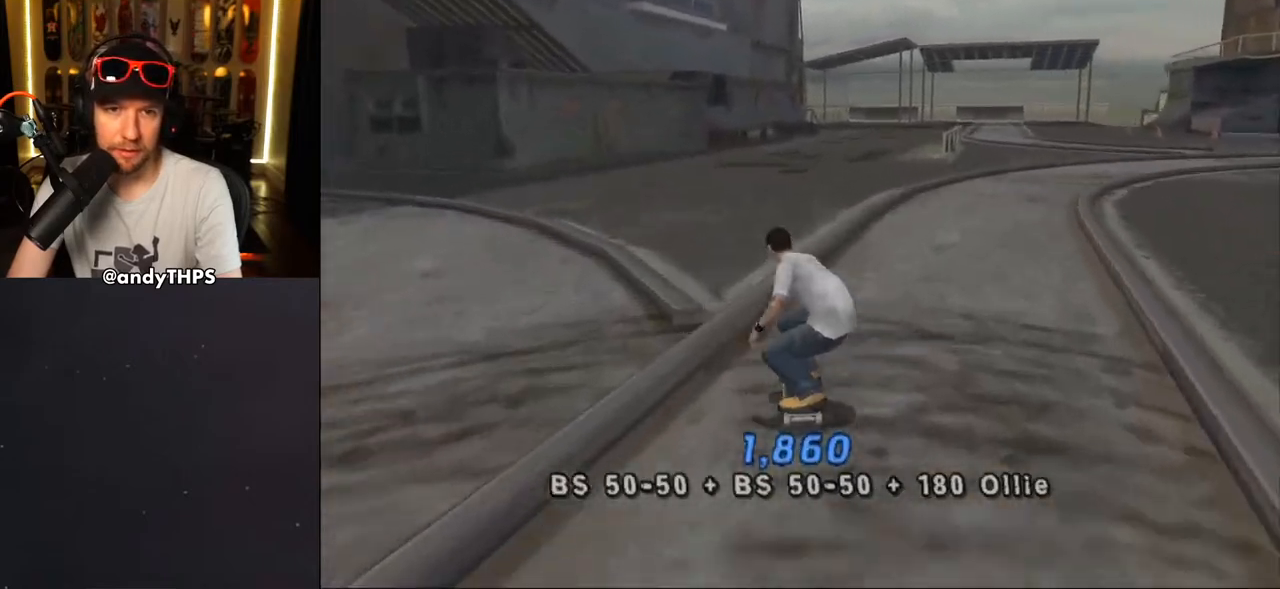
{"buttons": ["CROSS"], "left_stick": "center", "right_stick": "center", "events": [[50, "CROSS", "up"], [50, "DPAD_RIGHT", "up"], [50, "TRIANGLE", "down"], [167, "DPAD_LEFT", "down"], [183, "DPAD_UP", "down"], [200, "CROSS", "down"], [200, "TRIANGLE", "up"], [250, "CROSS", "up"], [333, "CROSS", "down"], [333, "DPAD_LEFT", "up"], [333, "DPAD_UP", "up"]]}
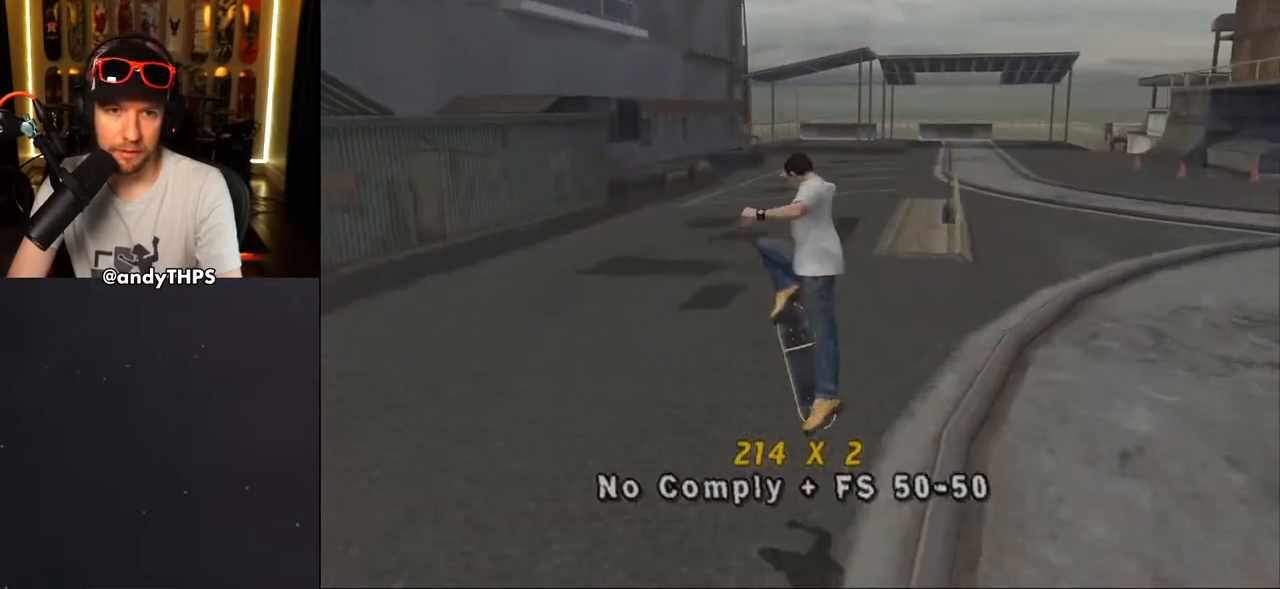
{"buttons": ["CROSS", "DPAD_UP"], "left_stick": "center", "right_stick": "center", "events": [[150, "DPAD_UP", "down"], [350, "CROSS", "up"], [350, "DPAD_RIGHT", "down"], [367, "DPAD_UP", "up"], [433, "CROSS", "down"], [433, "DPAD_RIGHT", "up"], [450, "DPAD_UP", "down"], [467, "DPAD_UP", "up"], [500, "DPAD_UP", "down"]]}
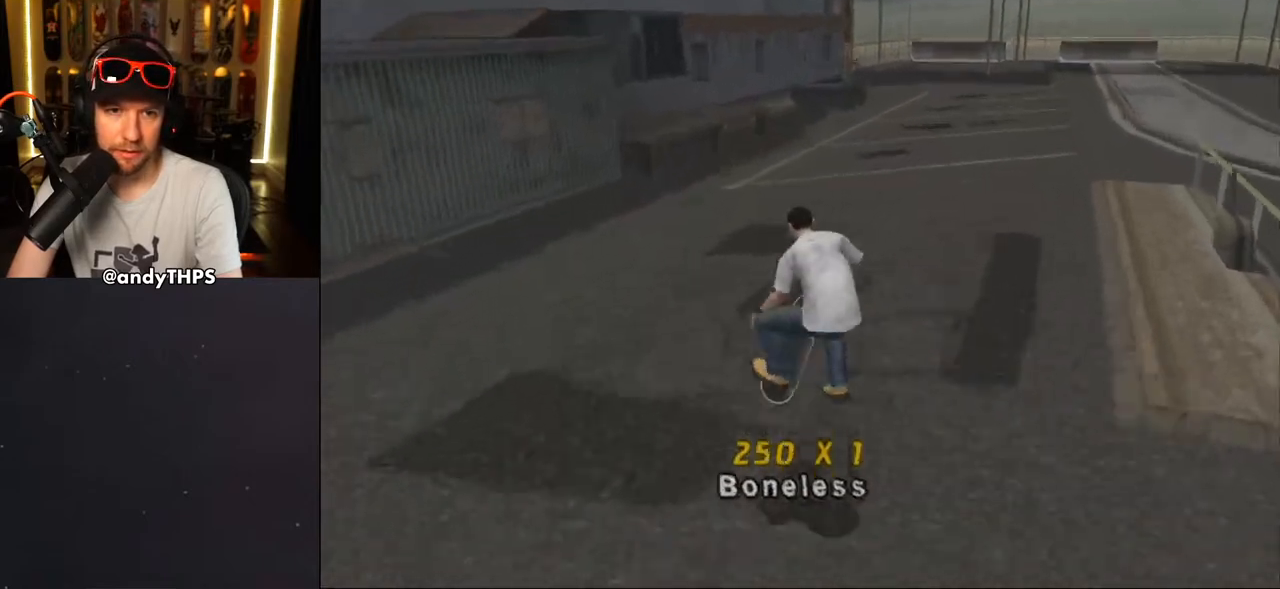
{"buttons": ["CROSS"], "left_stick": "center", "right_stick": "center", "events": [[50, "DPAD_UP", "up"], [367, "DPAD_UP", "down"], [450, "DPAD_UP", "up"]]}
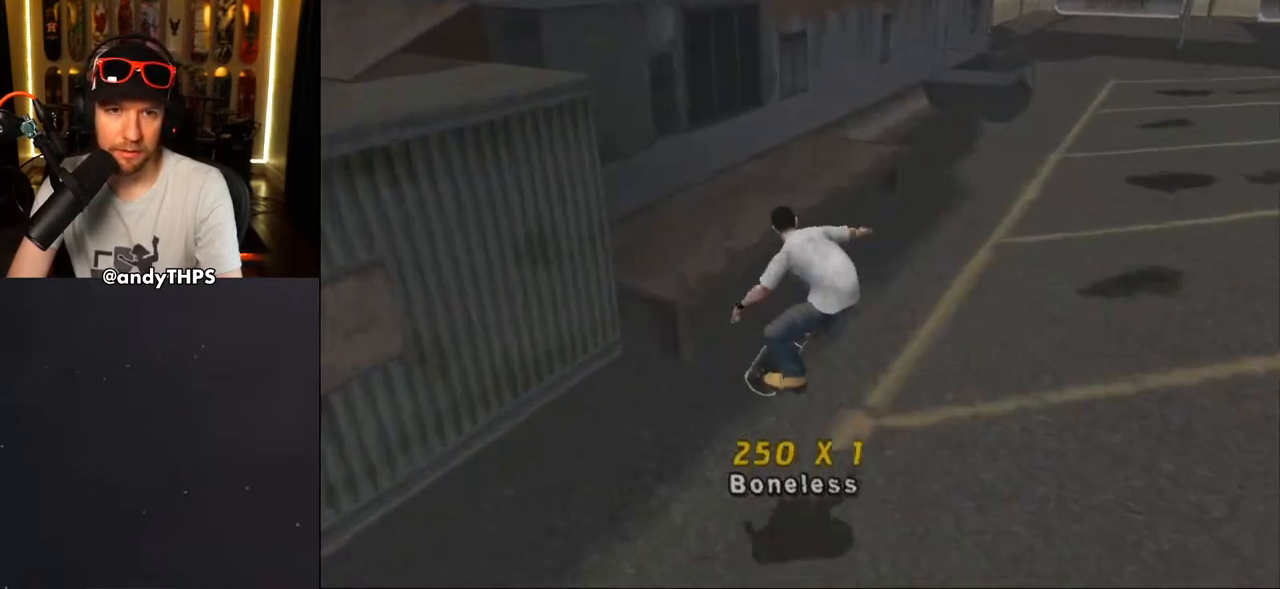
{"buttons": ["CROSS", "TRIANGLE"], "left_stick": "center", "right_stick": "center", "events": [[17, "DPAD_UP", "down"], [67, "DPAD_UP", "up"], [133, "DPAD_UP", "down"], [167, "CROSS", "up"], [200, "TRIANGLE", "down"], [300, "TRIANGLE", "up"], [317, "CROSS", "down"], [317, "DPAD_UP", "up"], [350, "CROSS", "up"], [350, "TRIANGLE", "down"], [500, "CROSS", "down"]]}
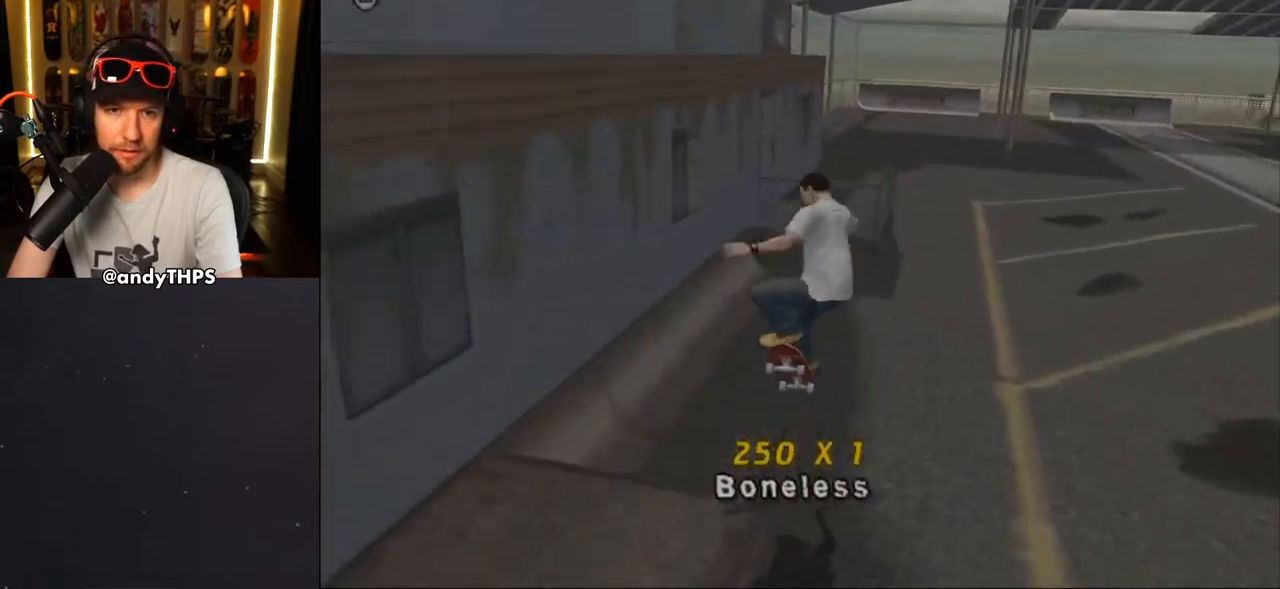
{"buttons": [], "left_stick": "center", "right_stick": "center", "events": [[33, "TRIANGLE", "up"], [167, "CROSS", "up"], [167, "TRIANGLE", "down"], [333, "CROSS", "down"], [400, "CROSS", "up"], [483, "TRIANGLE", "up"]]}
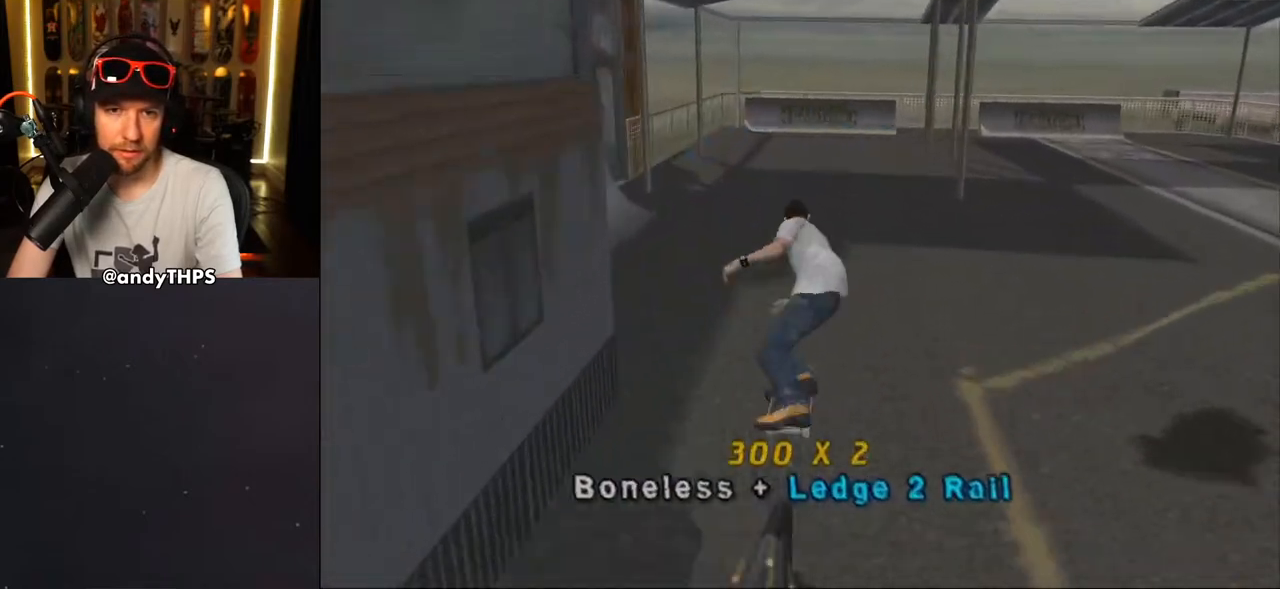
{"buttons": ["CROSS"], "left_stick": "center", "right_stick": "center", "events": [[183, "CROSS", "down"]]}
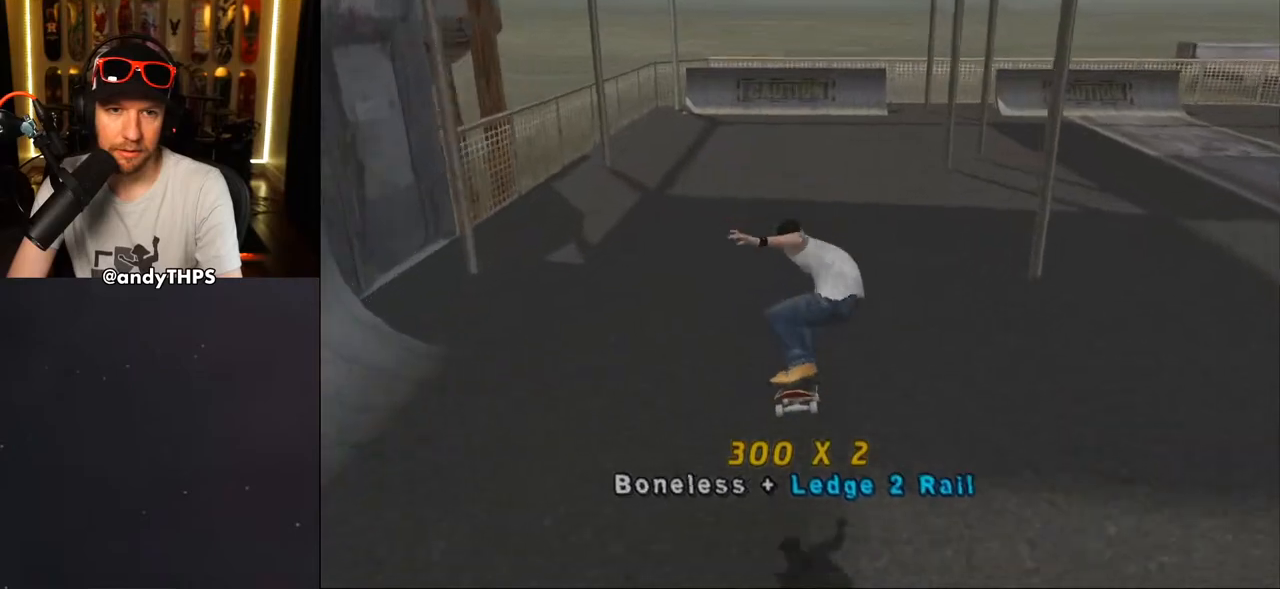
{"buttons": ["CROSS", "DPAD_DOWN"], "left_stick": "center", "right_stick": "center", "events": [[250, "DPAD_RIGHT", "down"], [333, "DPAD_DOWN", "down"], [367, "DPAD_DOWN", "up"], [383, "DPAD_RIGHT", "up"], [467, "DPAD_DOWN", "down"]]}
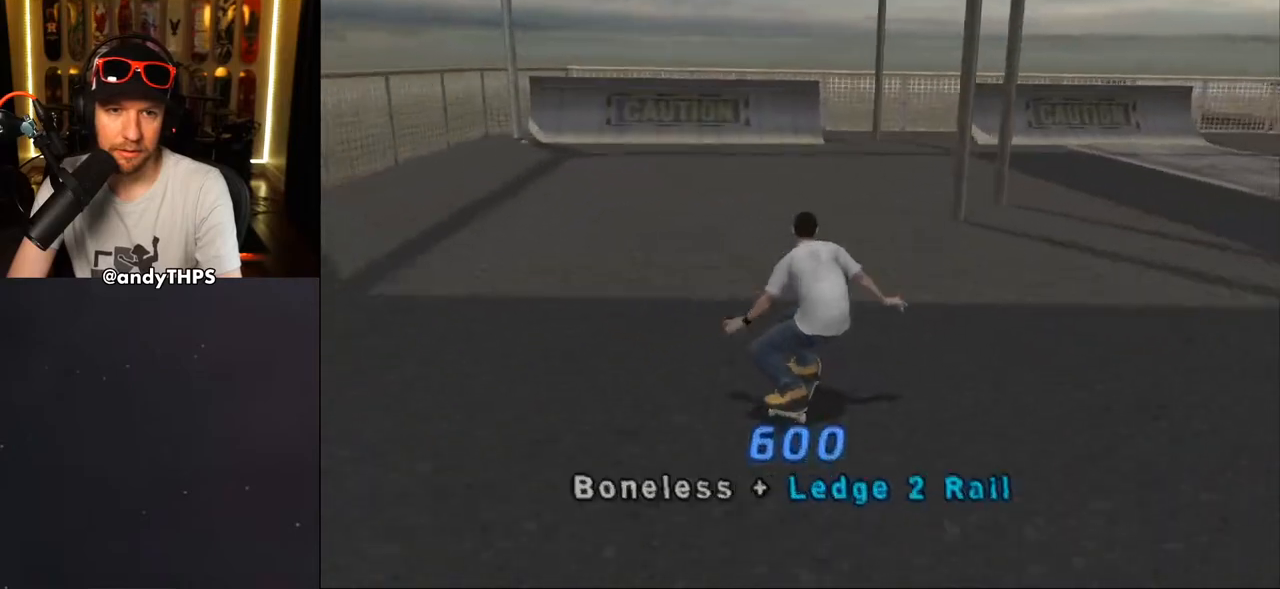
{"buttons": ["CROSS", "DPAD_LEFT"], "left_stick": "center", "right_stick": "center", "events": [[33, "DPAD_DOWN", "up"], [67, "L1", "down"], [83, "DPAD_DOWN", "down"], [83, "R1", "down"], [117, "DPAD_RIGHT", "down"], [167, "DPAD_RIGHT", "up"], [183, "L1", "up"], [200, "DPAD_DOWN", "up"], [200, "R1", "up"], [333, "DPAD_LEFT", "down"]]}